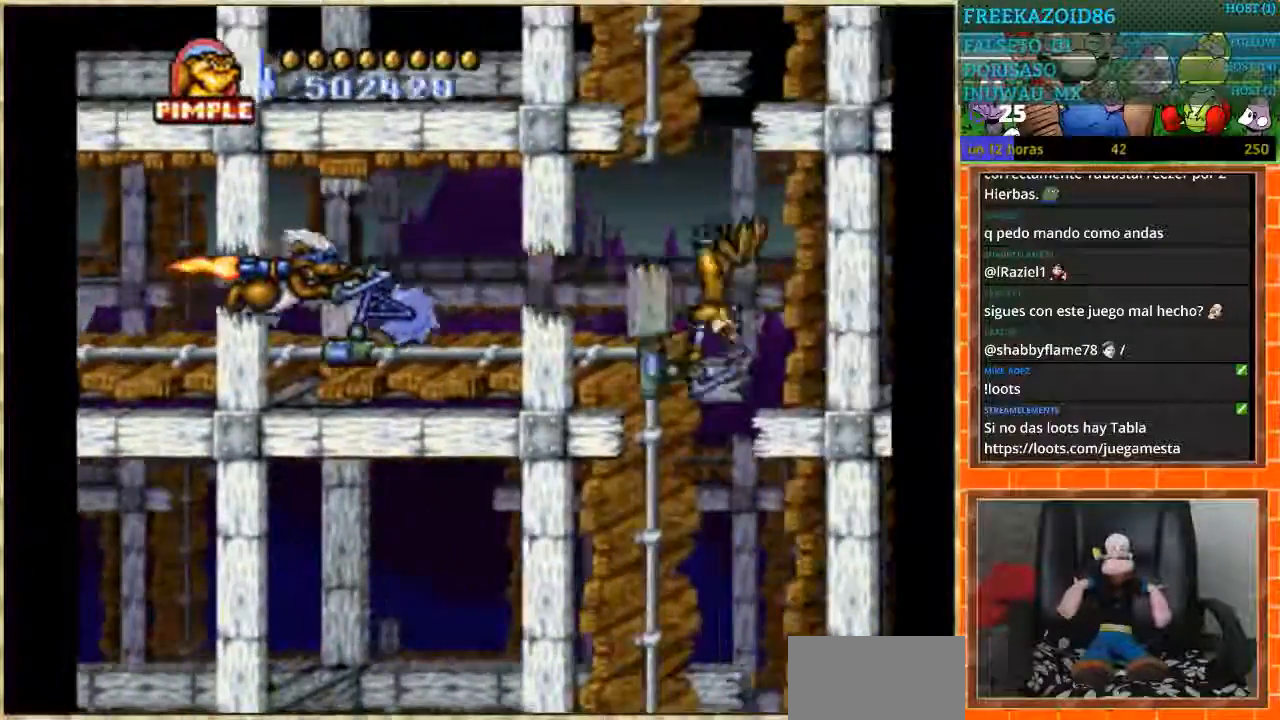
Gameplay with a controller (Nintendo layout); each line is a JSON object with the inputs held at the frame after it. "events" lists button and stick changes between this image and that frame as [ms after this image, input, new state], when the widget could be followed in between. Not read: L1 L3 R3.
{"buttons": ["DPAD_DOWN"], "events": []}
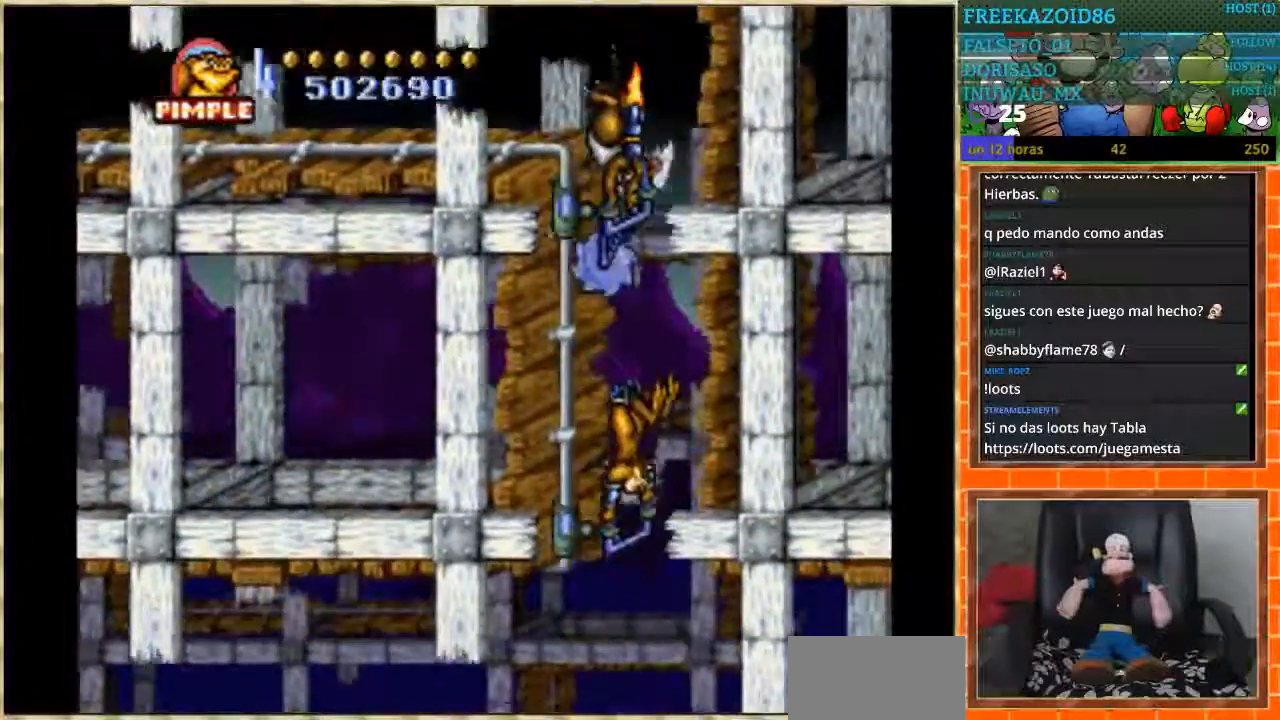
{"buttons": ["DPAD_LEFT"], "events": [[67, "DPAD_LEFT", "down"], [101, "DPAD_DOWN", "up"]]}
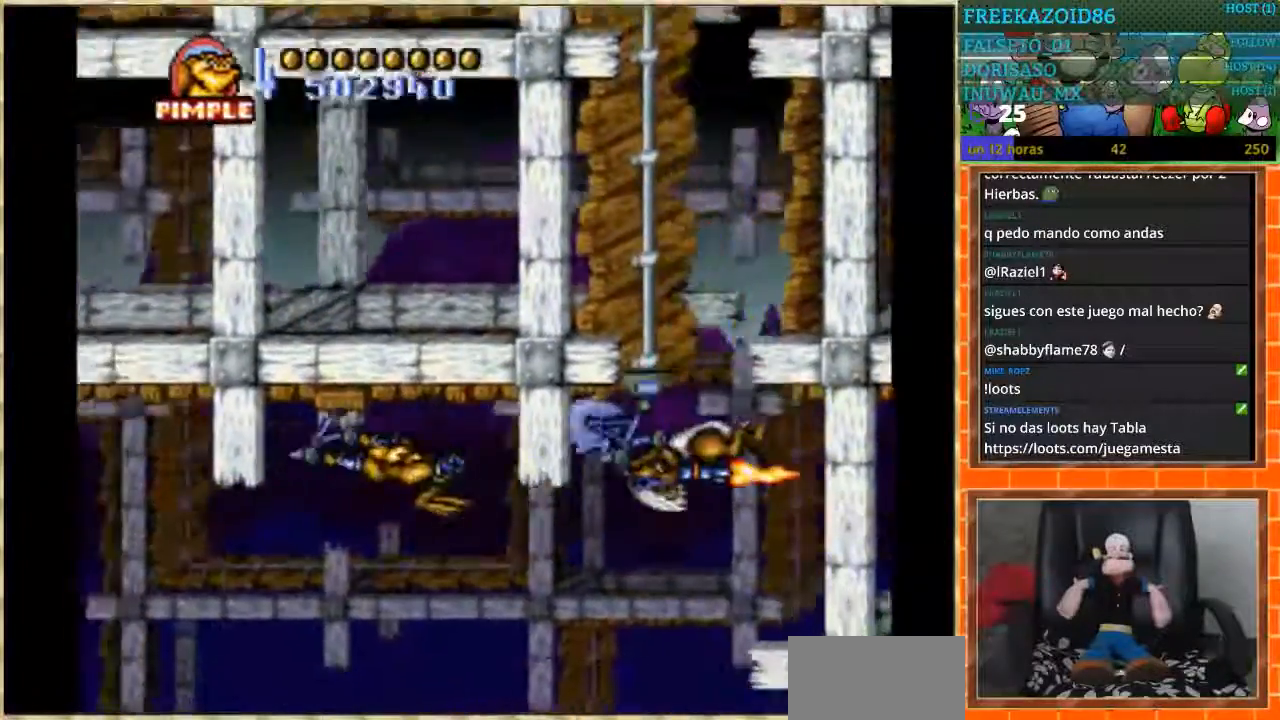
{"buttons": ["DPAD_LEFT"], "events": []}
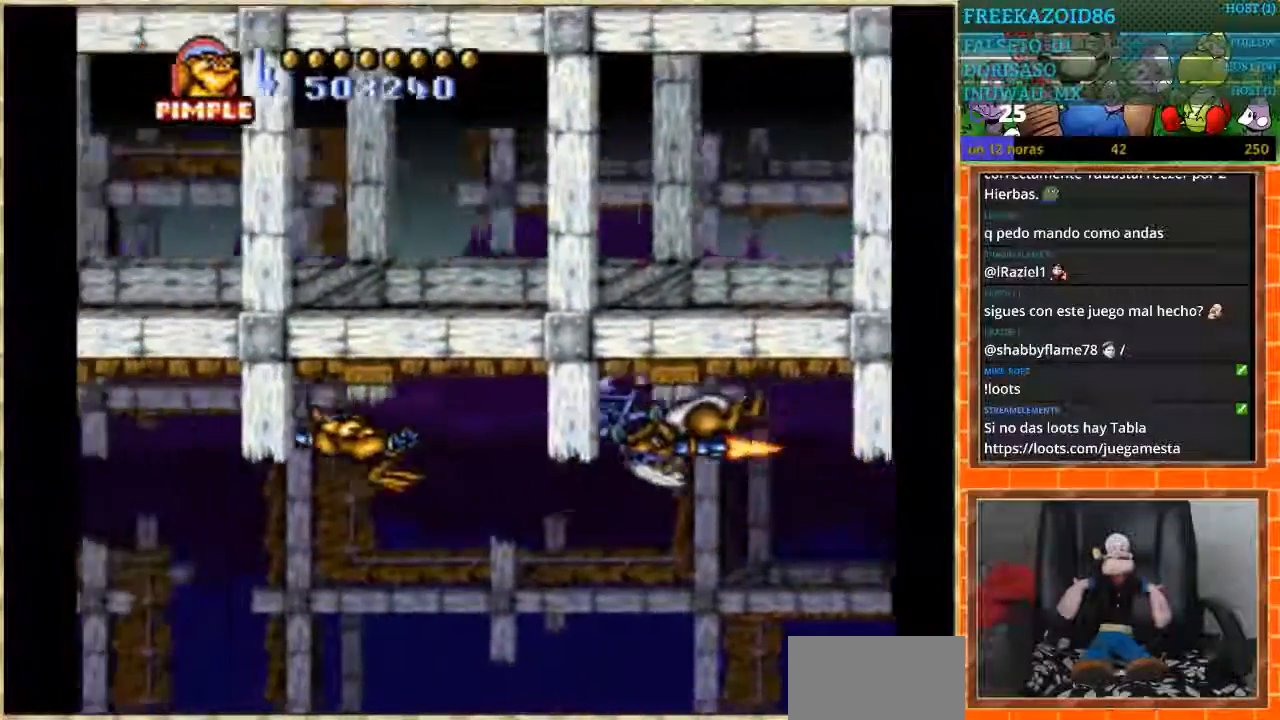
{"buttons": ["DPAD_LEFT"], "events": []}
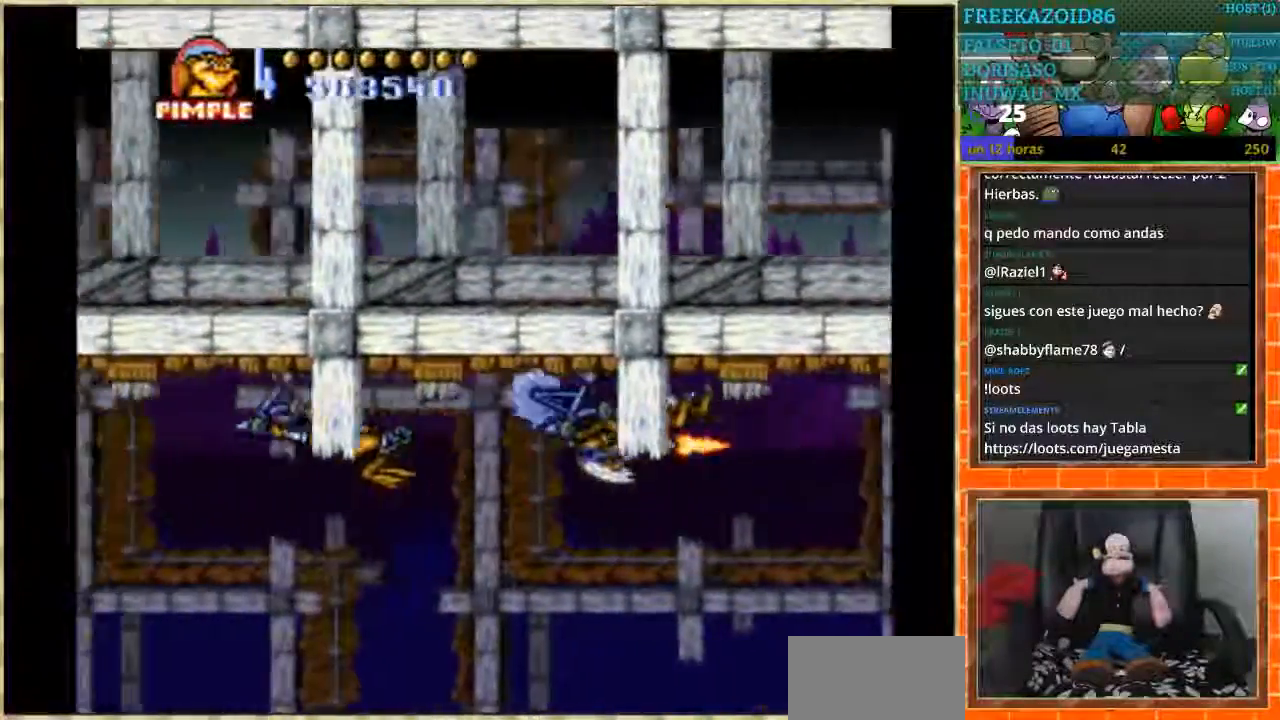
{"buttons": ["DPAD_UP"], "events": [[500, "DPAD_LEFT", "up"], [500, "DPAD_UP", "down"]]}
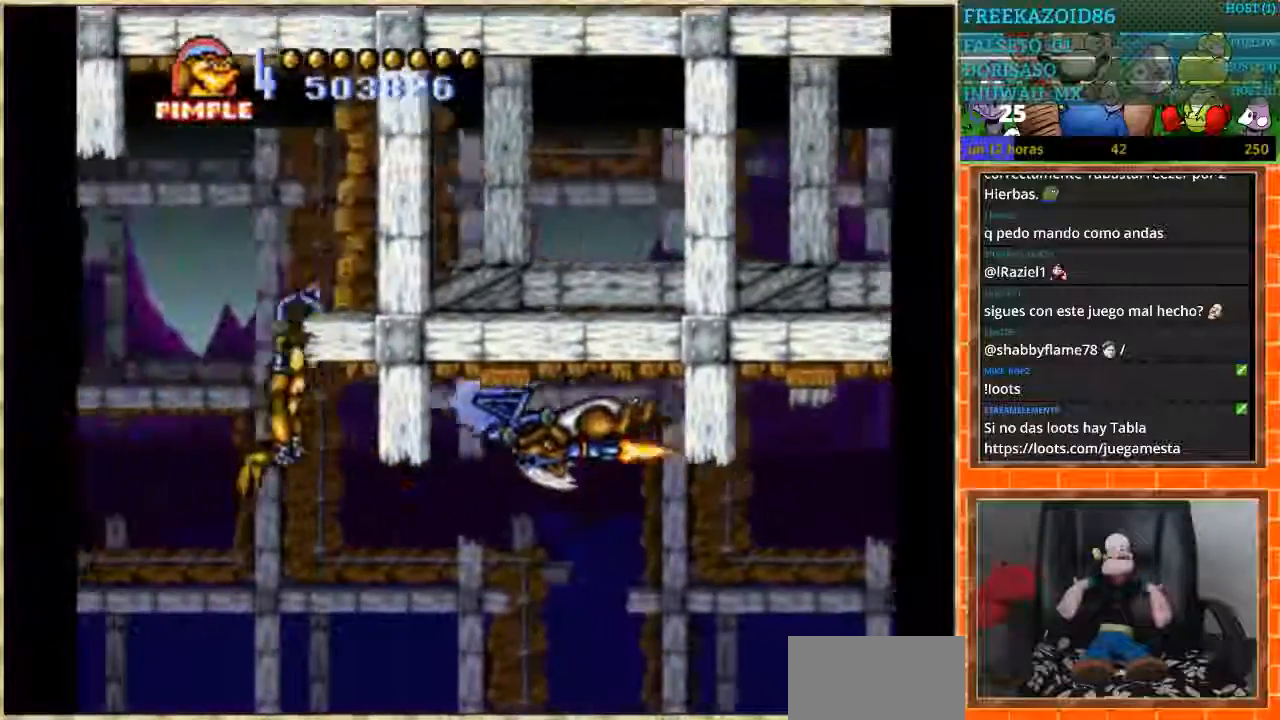
{"buttons": ["DPAD_LEFT"], "events": [[401, "DPAD_LEFT", "down"], [401, "DPAD_UP", "up"]]}
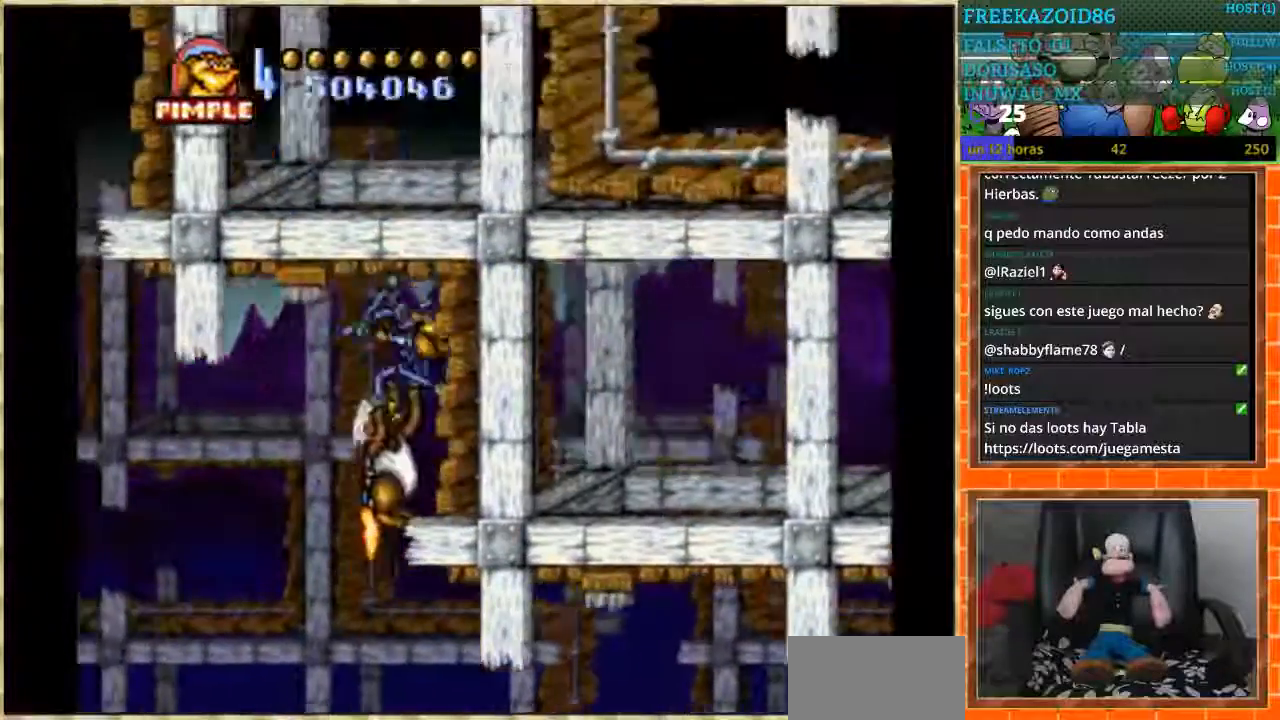
{"buttons": ["DPAD_UP"], "events": [[300, "DPAD_UP", "down"], [334, "DPAD_LEFT", "up"]]}
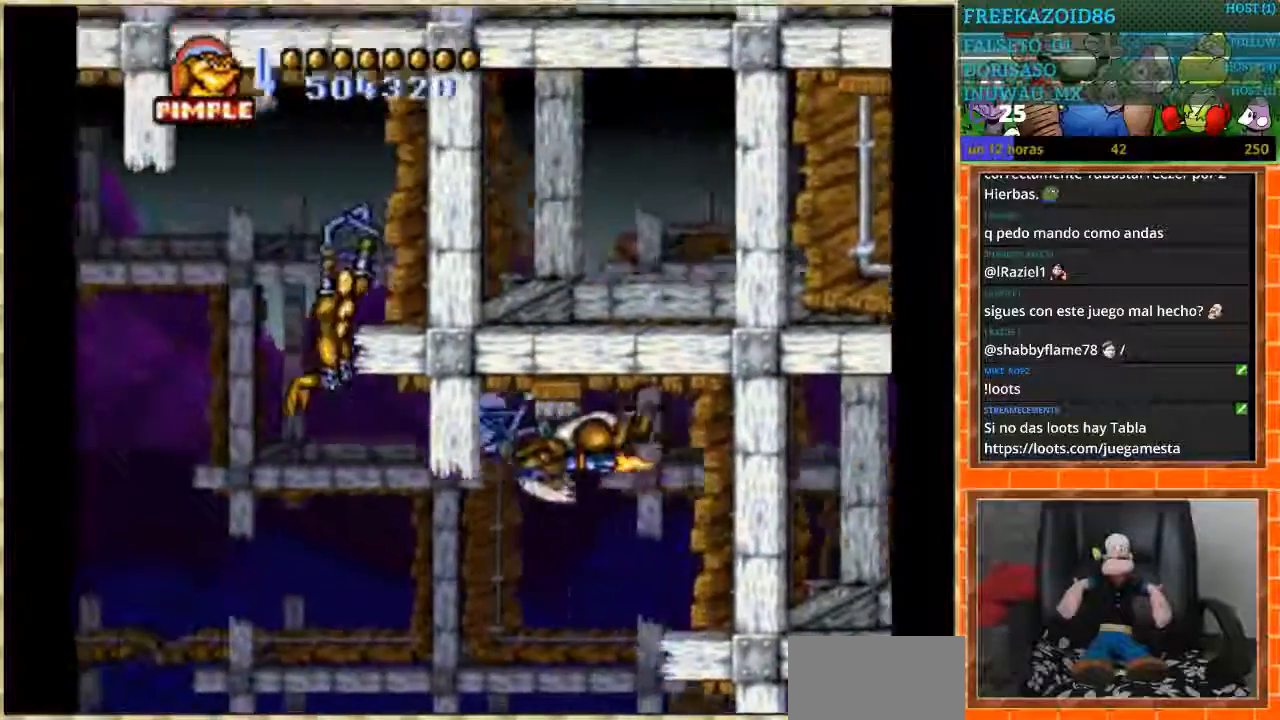
{"buttons": ["DPAD_LEFT"], "events": [[234, "DPAD_LEFT", "down"], [234, "DPAD_UP", "up"]]}
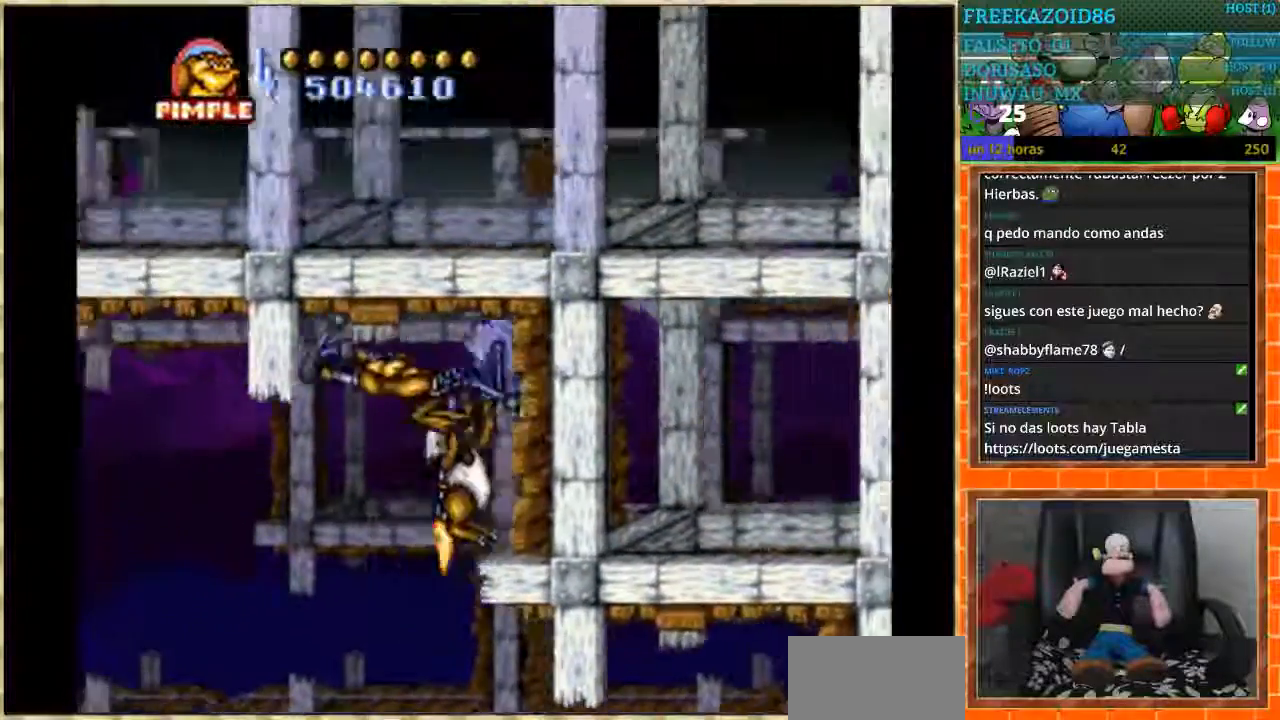
{"buttons": ["DPAD_LEFT"], "events": []}
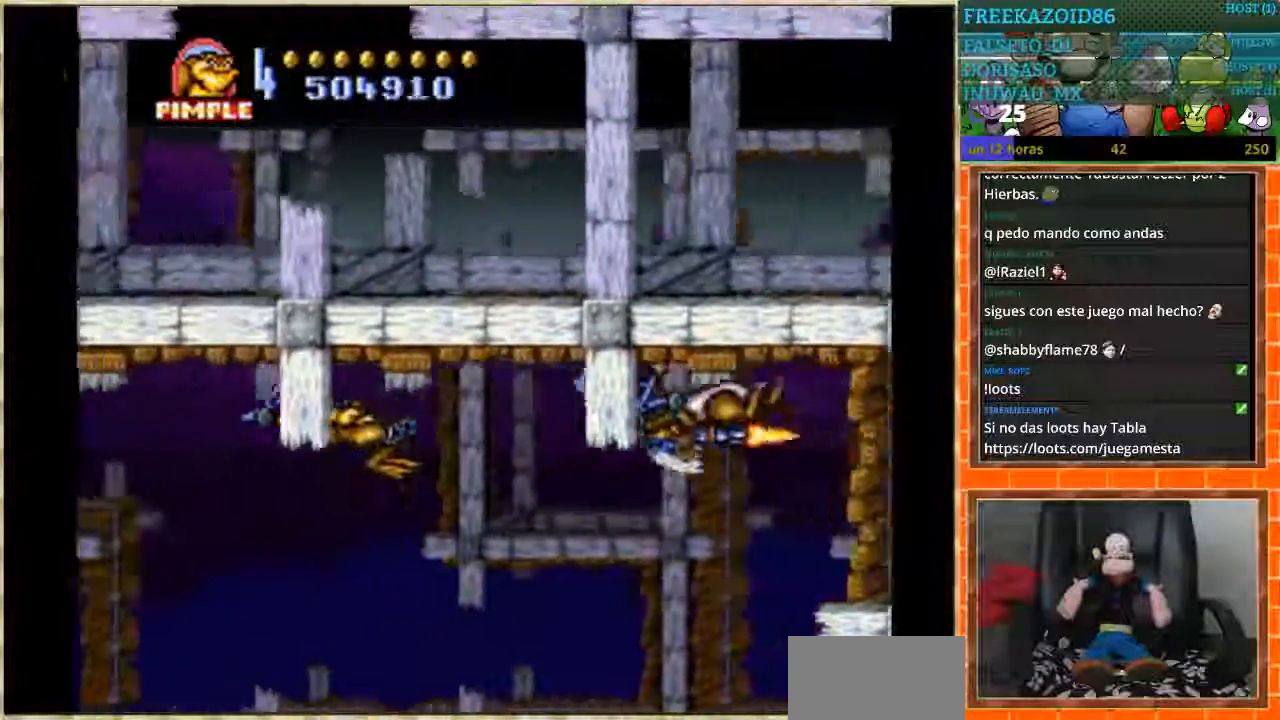
{"buttons": ["DPAD_LEFT"], "events": []}
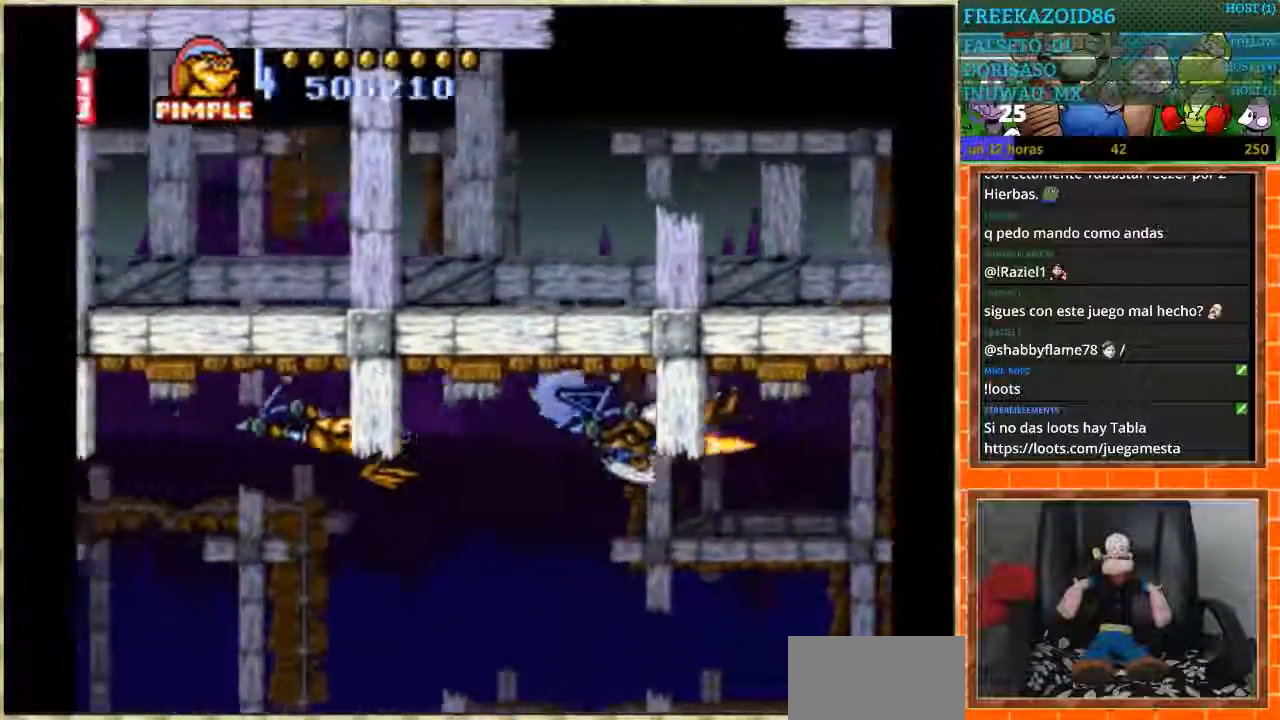
{"buttons": ["DPAD_LEFT"], "events": []}
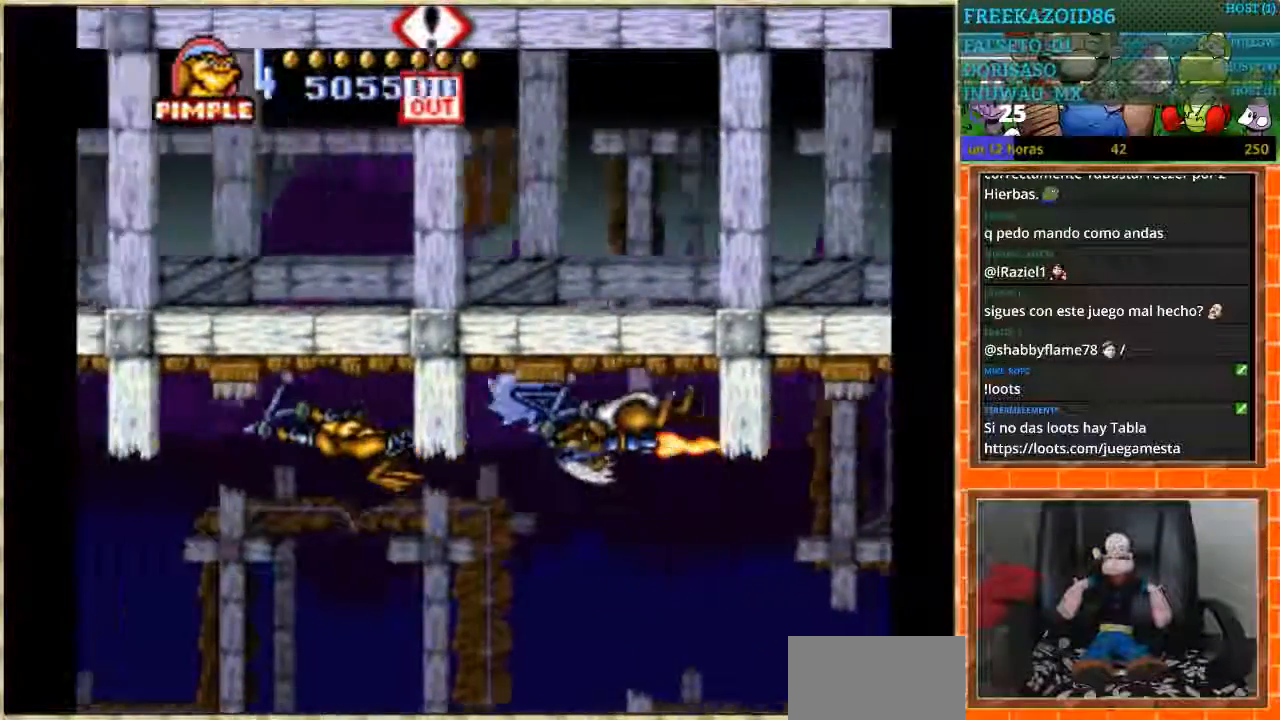
{"buttons": ["DPAD_LEFT"], "events": []}
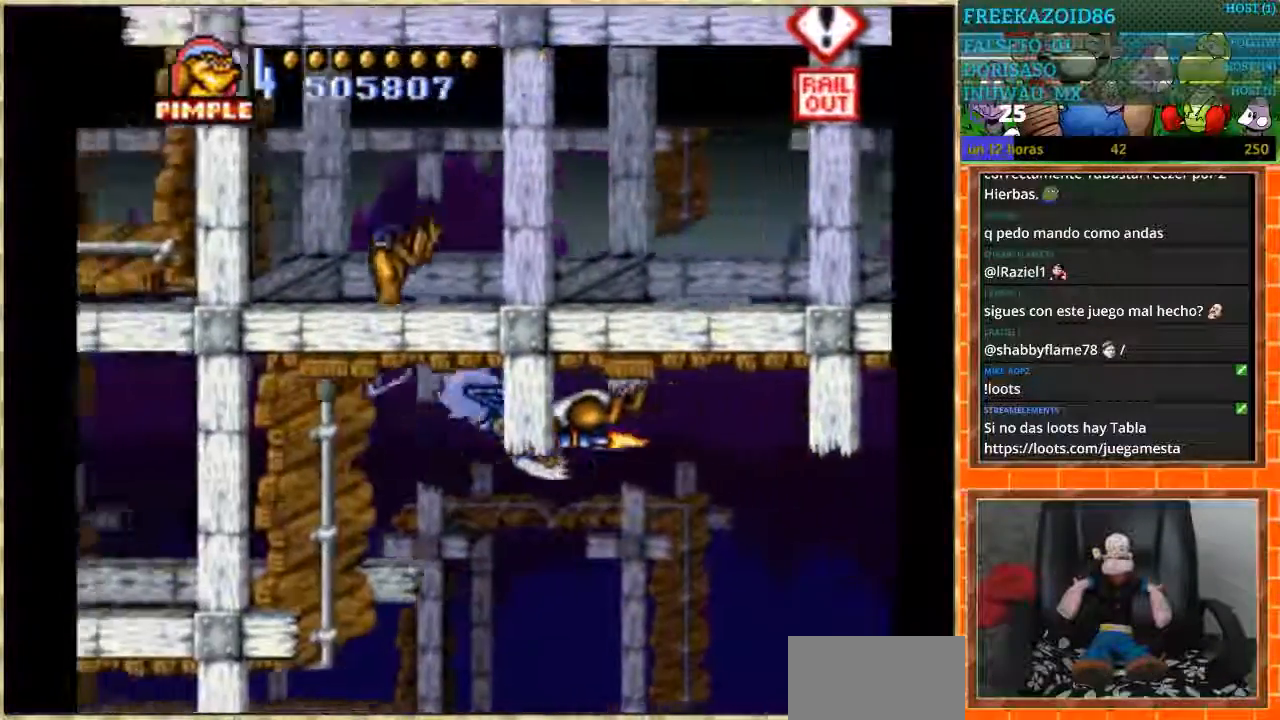
{"buttons": ["DPAD_LEFT"], "events": [[33, "DPAD_DOWN", "down"], [33, "DPAD_LEFT", "up"], [467, "DPAD_DOWN", "up"], [467, "DPAD_LEFT", "down"]]}
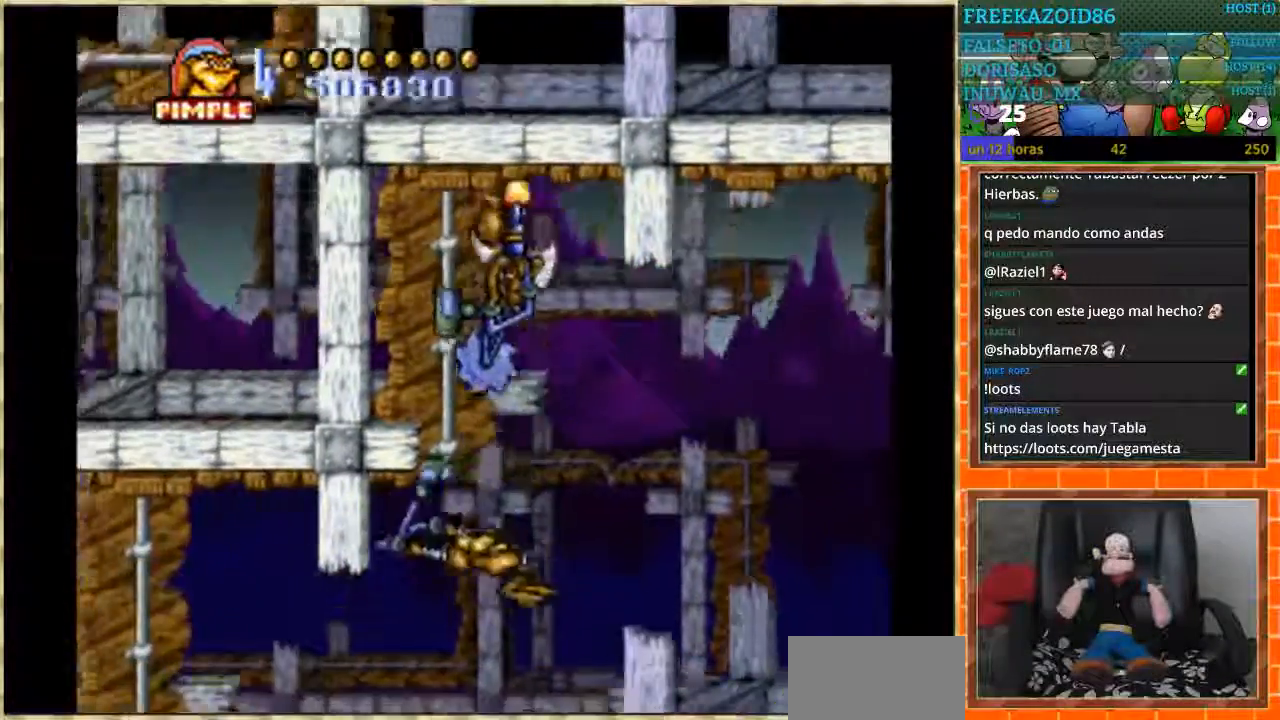
{"buttons": ["DPAD_DOWN"], "events": [[367, "DPAD_DOWN", "down"], [367, "DPAD_LEFT", "up"]]}
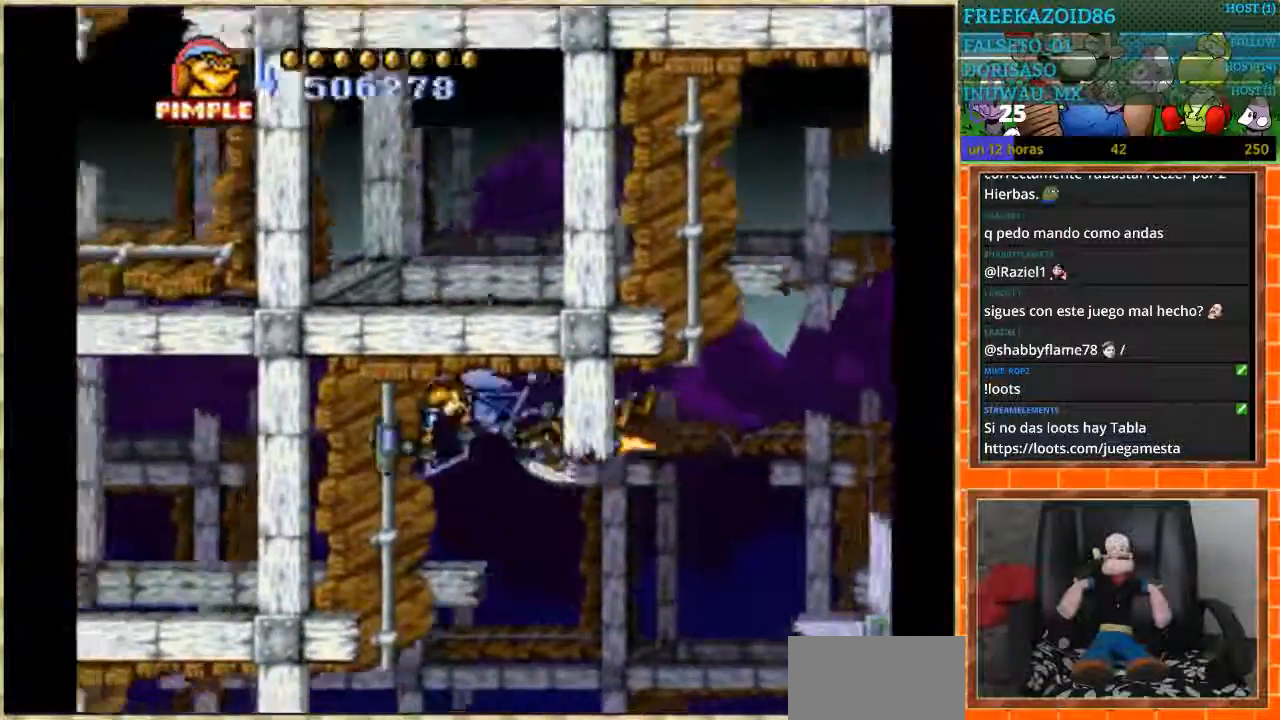
{"buttons": ["DPAD_LEFT"], "events": [[367, "DPAD_DOWN", "up"], [367, "DPAD_LEFT", "down"]]}
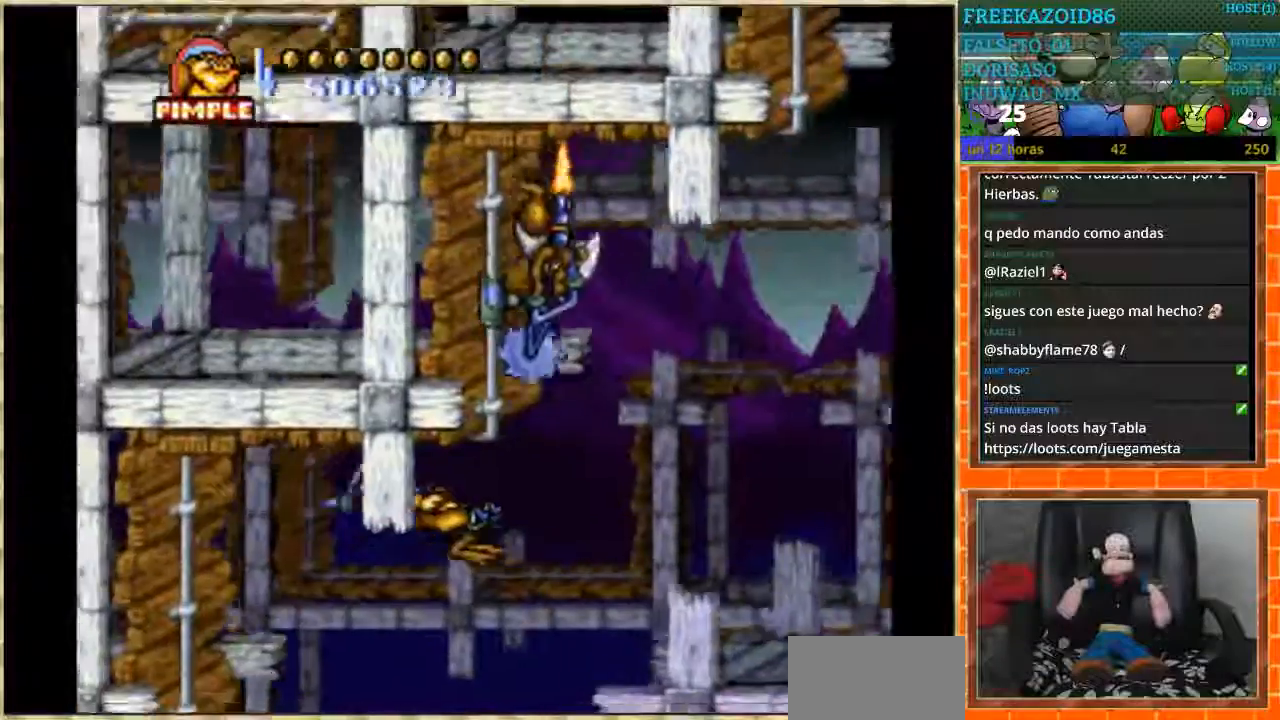
{"buttons": ["DPAD_DOWN"], "events": [[234, "DPAD_DOWN", "down"], [267, "DPAD_LEFT", "up"]]}
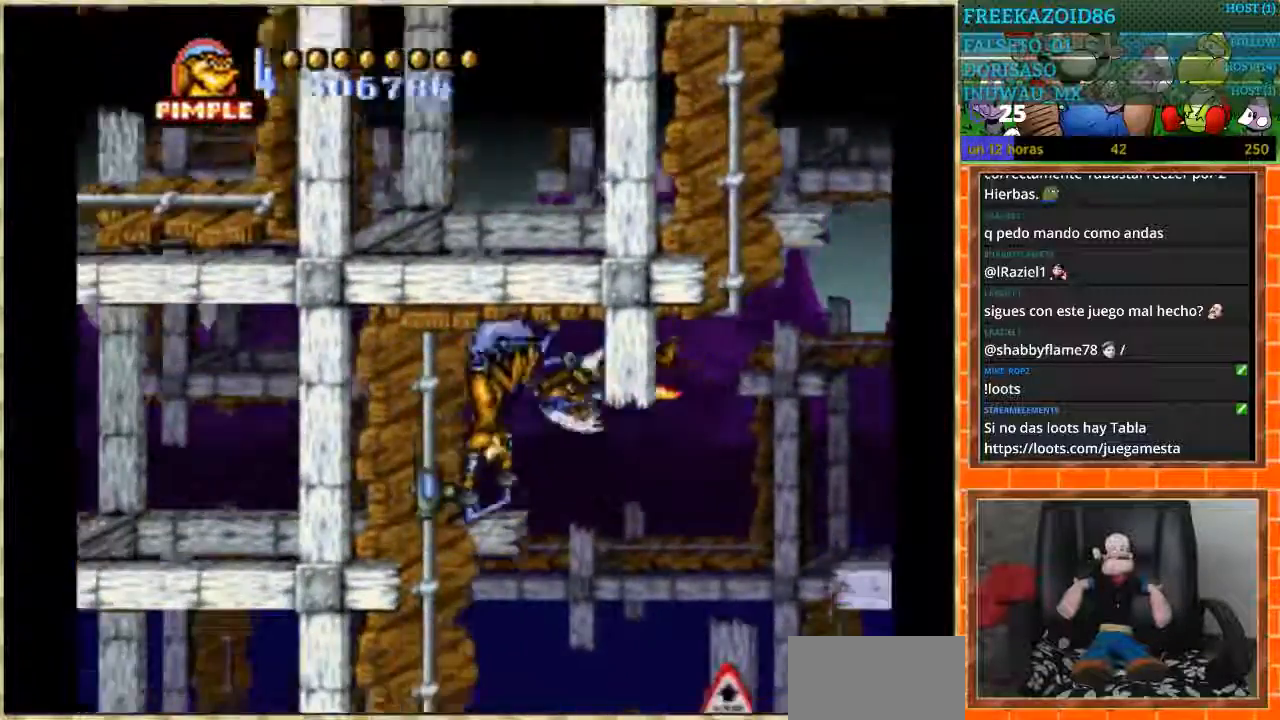
{"buttons": ["DPAD_DOWN", "DPAD_RIGHT"], "events": [[367, "DPAD_RIGHT", "down"]]}
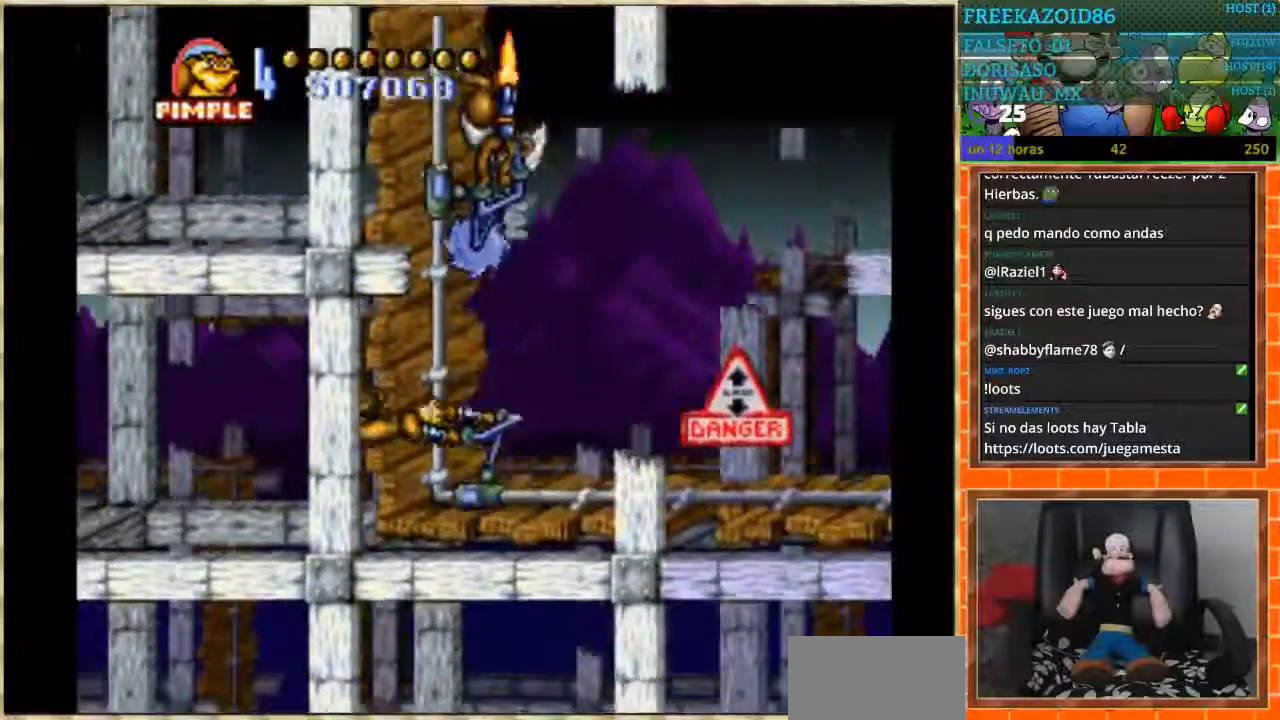
{"buttons": ["DPAD_DOWN", "DPAD_RIGHT"], "events": []}
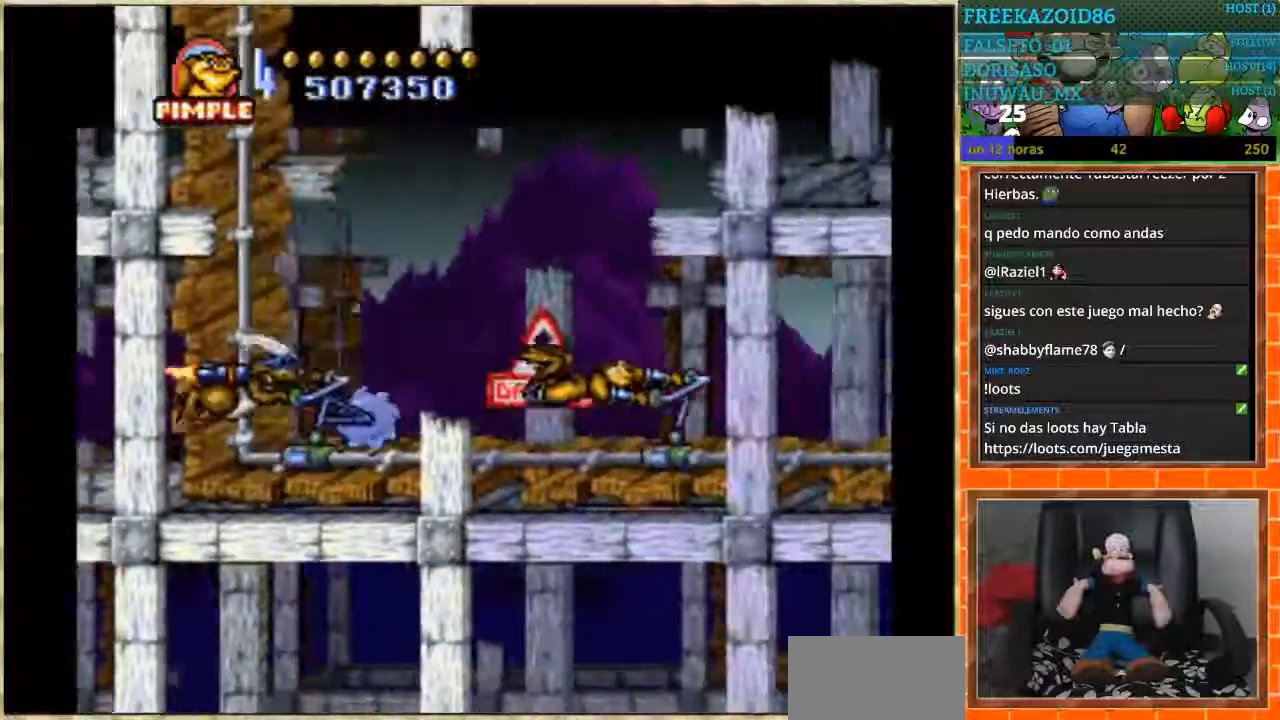
{"buttons": ["DPAD_RIGHT"], "events": [[33, "DPAD_DOWN", "up"], [67, "B", "down"], [233, "B", "up"]]}
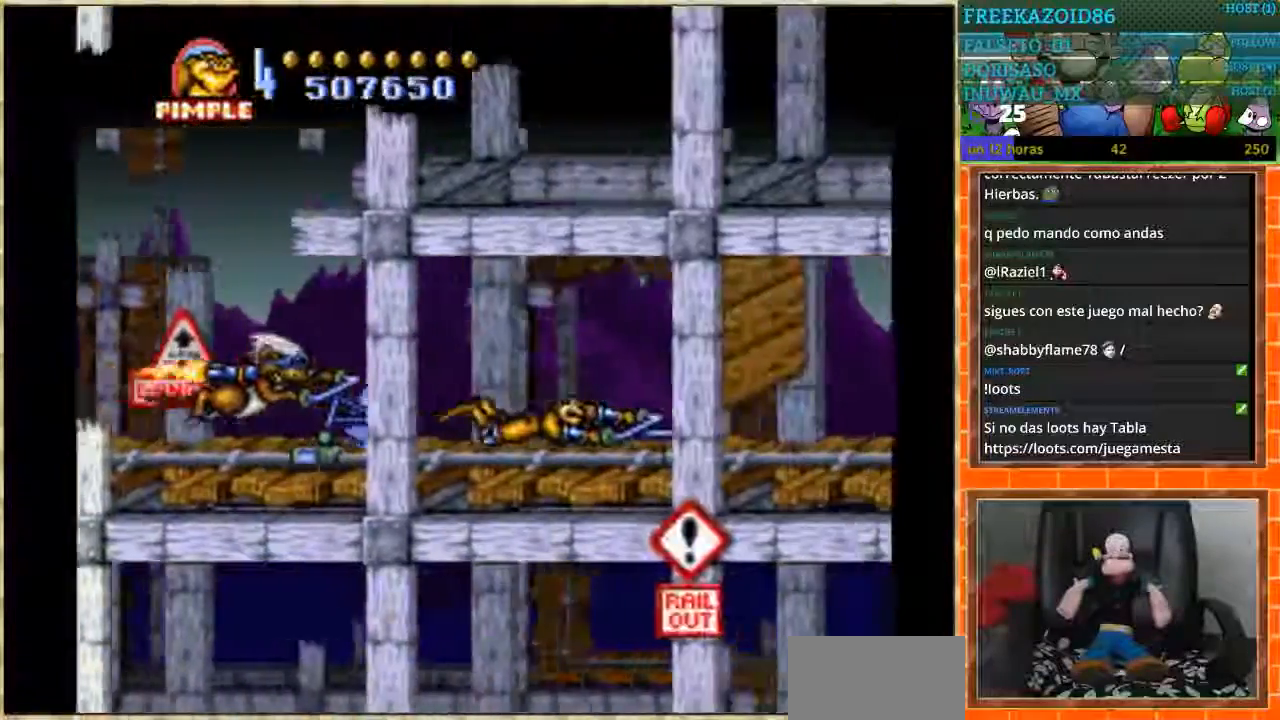
{"buttons": ["A", "DPAD_RIGHT"], "events": [[501, "A", "down"]]}
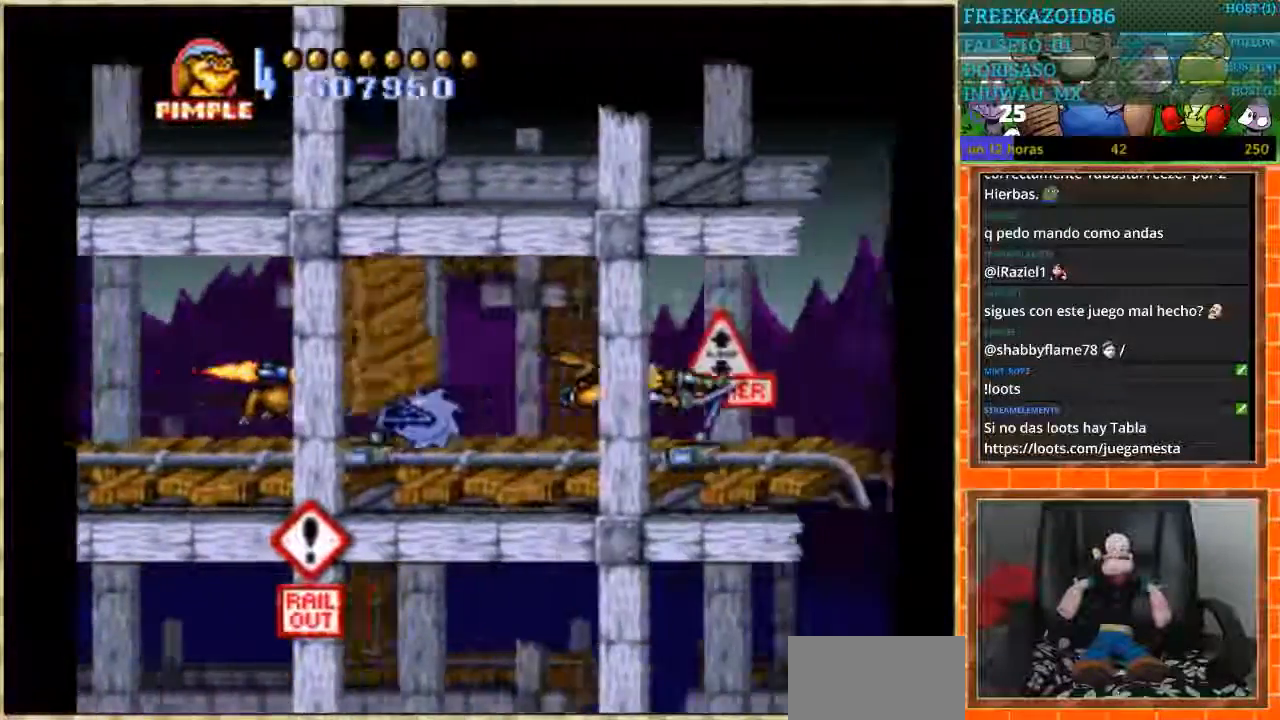
{"buttons": ["A", "DPAD_RIGHT"], "events": []}
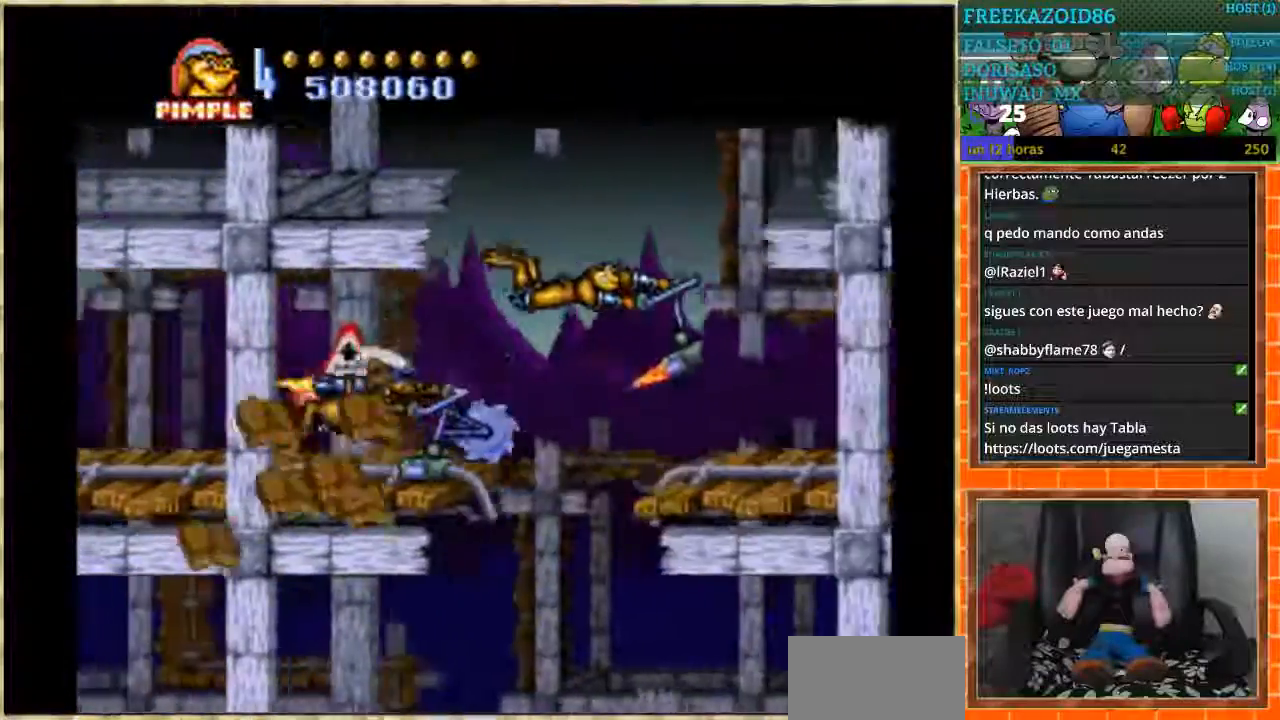
{"buttons": ["B", "DPAD_RIGHT"], "events": [[67, "A", "up"], [367, "B", "down"]]}
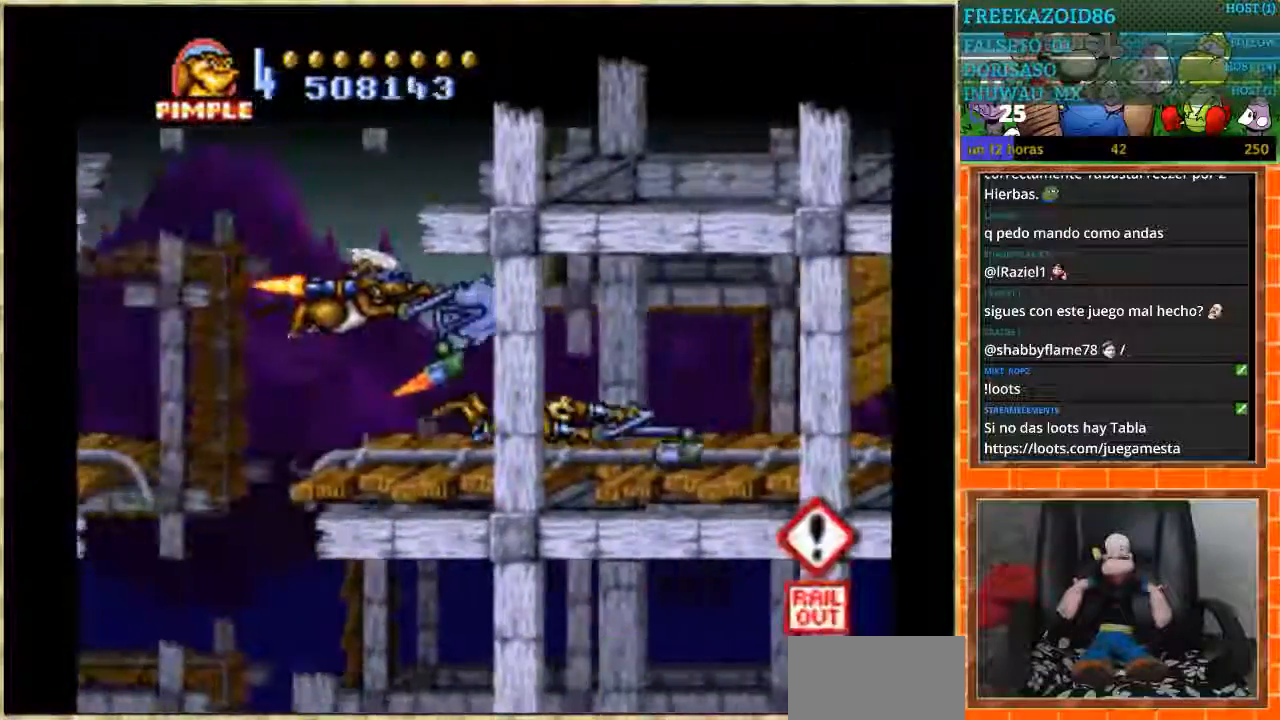
{"buttons": ["DPAD_RIGHT"], "events": [[67, "B", "up"]]}
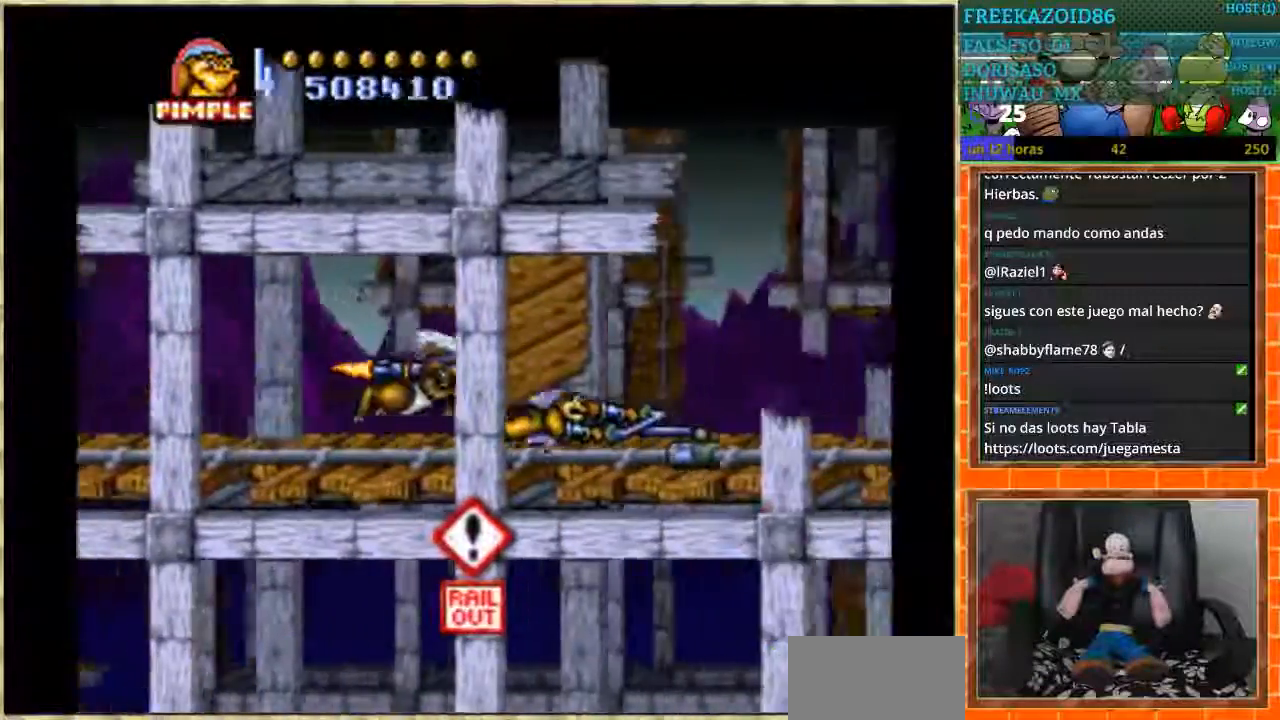
{"buttons": ["A", "DPAD_RIGHT"], "events": [[167, "A", "down"]]}
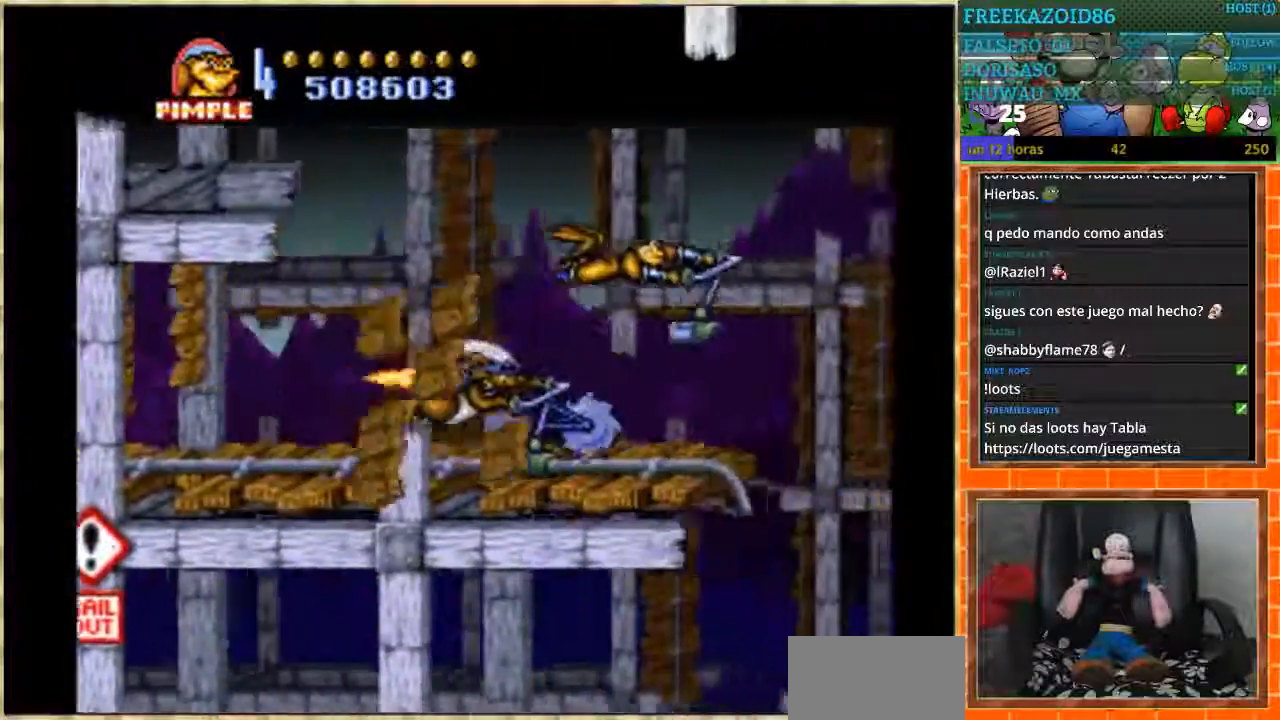
{"buttons": ["DPAD_RIGHT"], "events": [[433, "A", "up"]]}
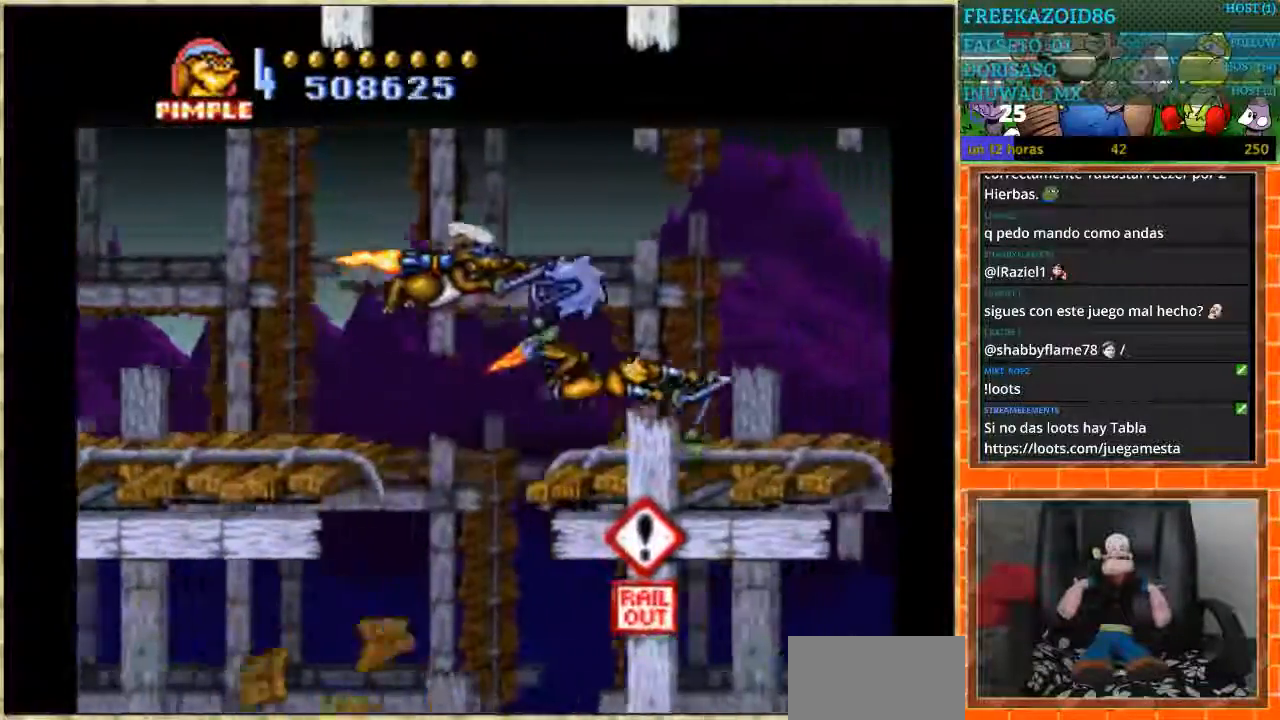
{"buttons": ["A", "DPAD_RIGHT"], "events": [[33, "A", "down"]]}
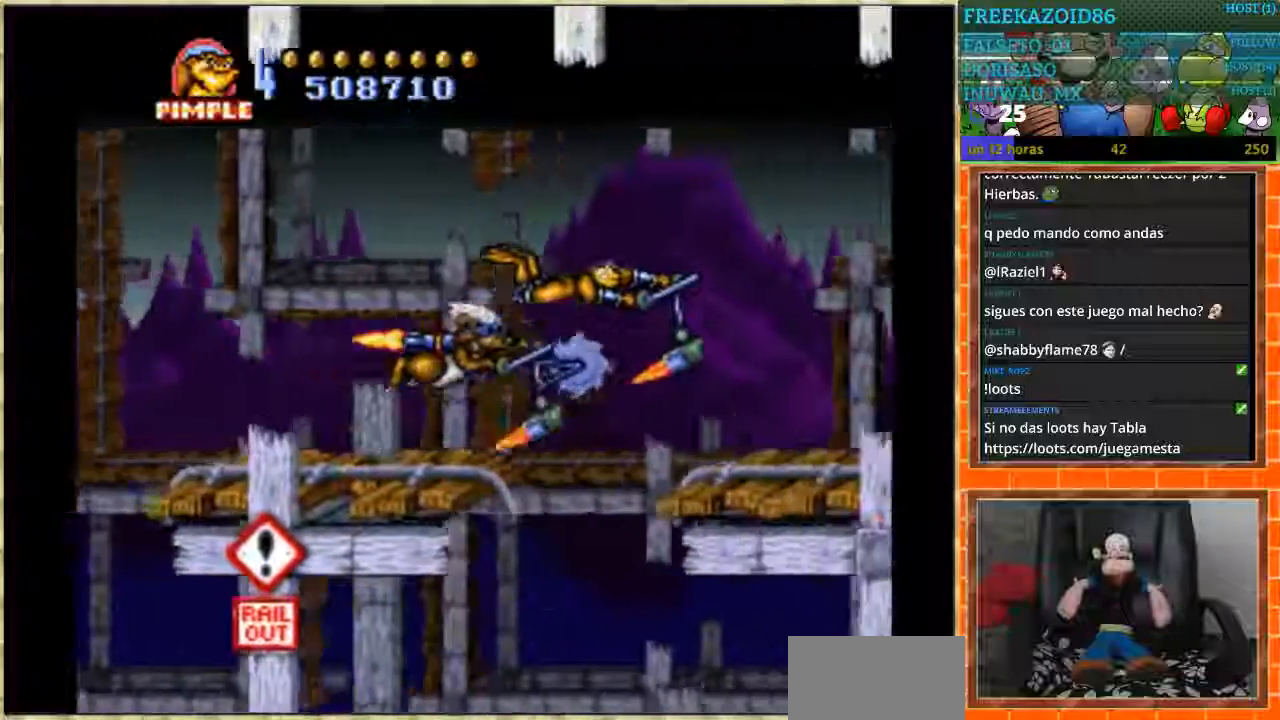
{"buttons": ["DPAD_RIGHT"], "events": [[200, "A", "up"]]}
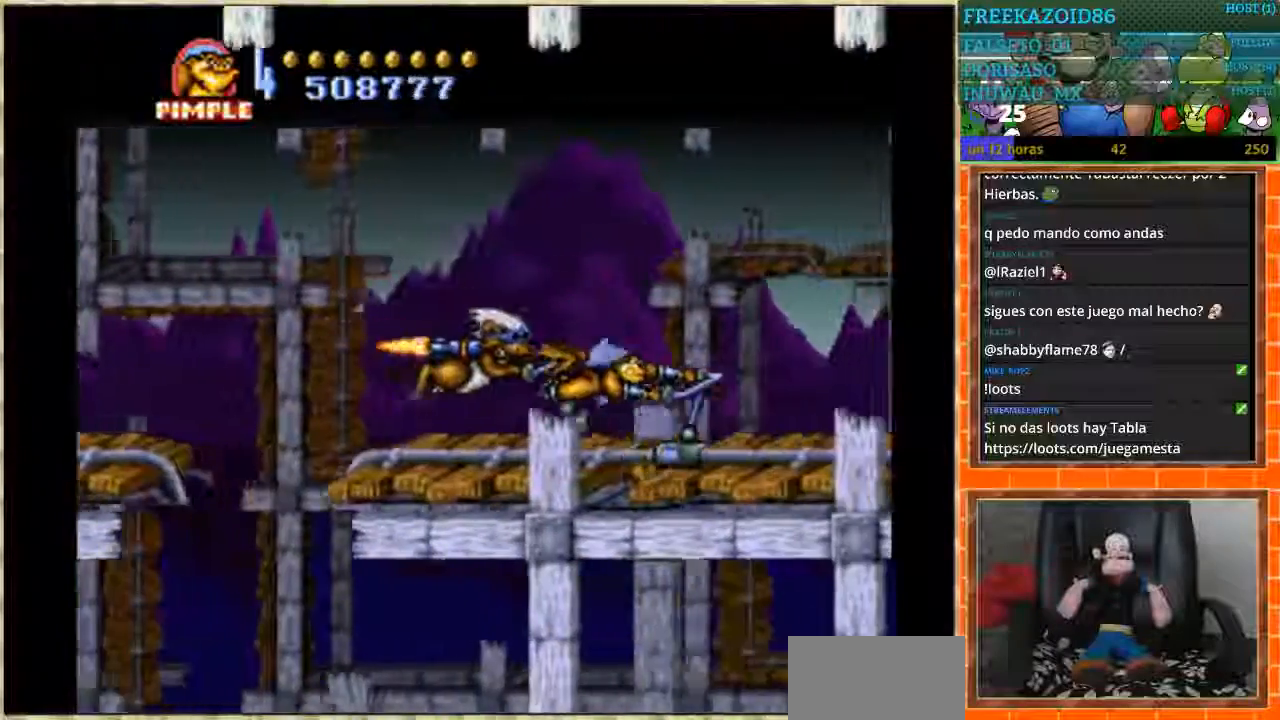
{"buttons": ["DPAD_RIGHT"], "events": []}
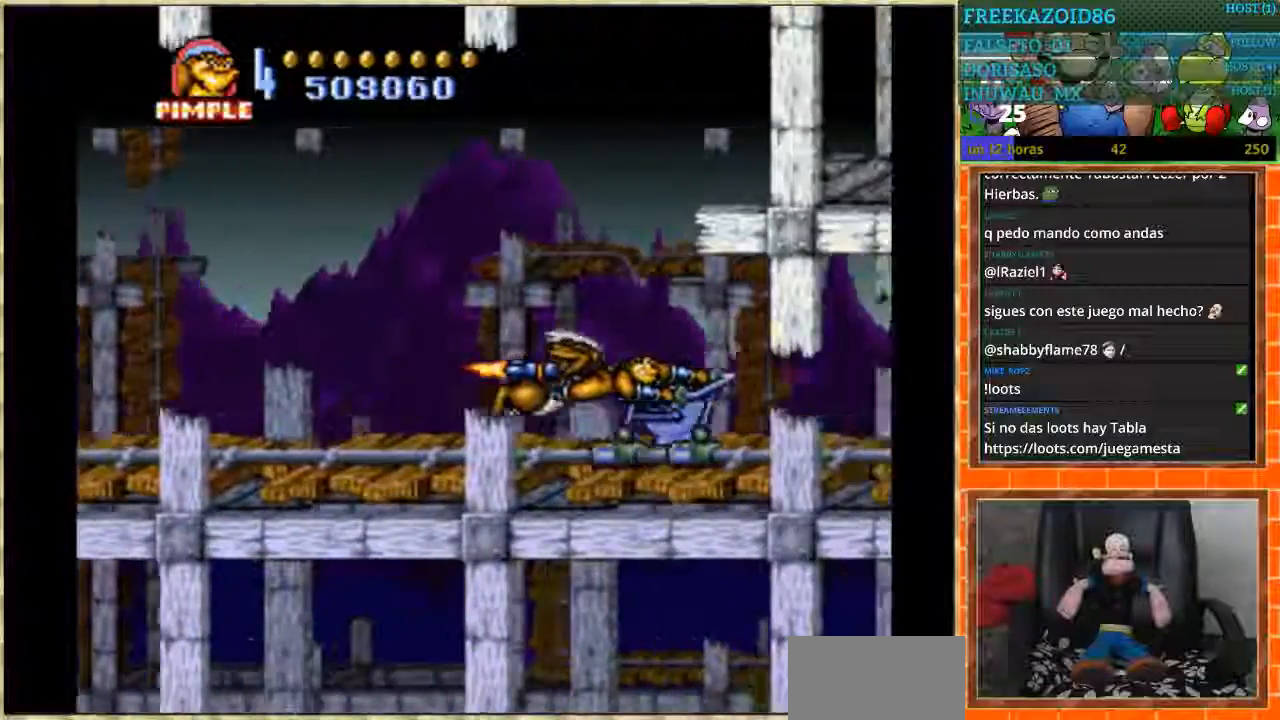
{"buttons": ["DPAD_RIGHT"], "events": []}
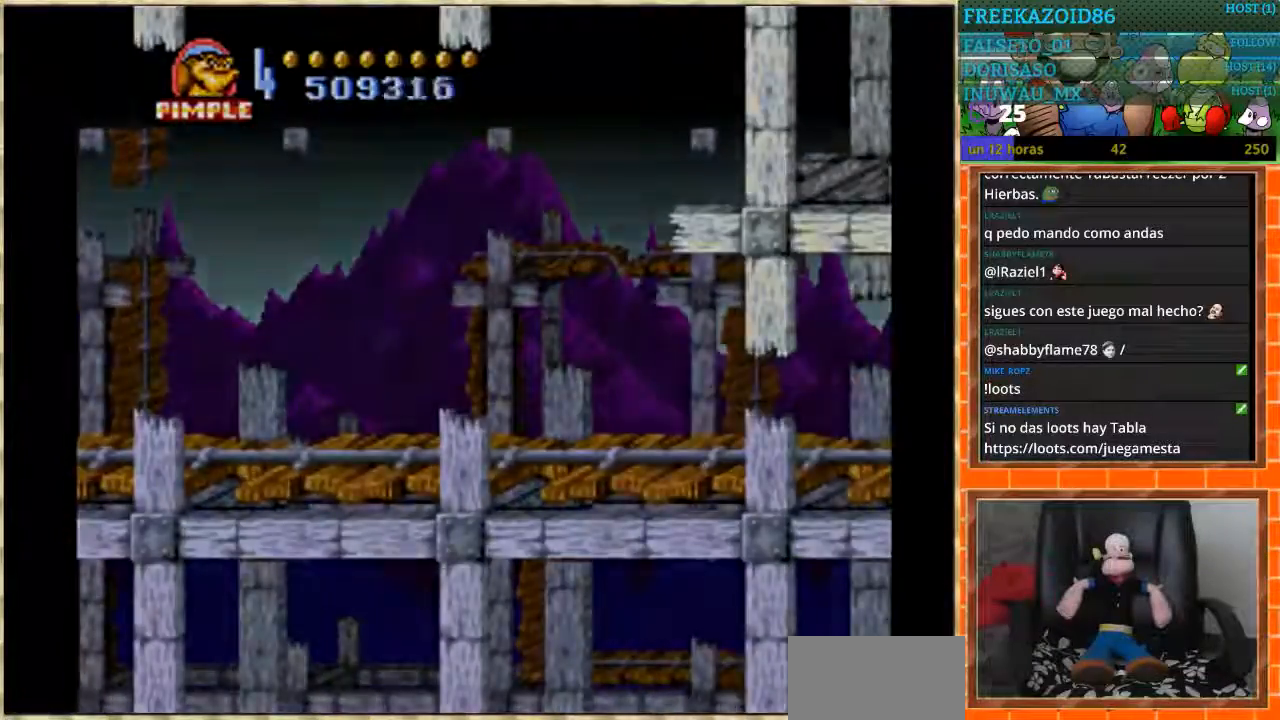
{"buttons": [], "events": [[367, "DPAD_RIGHT", "up"]]}